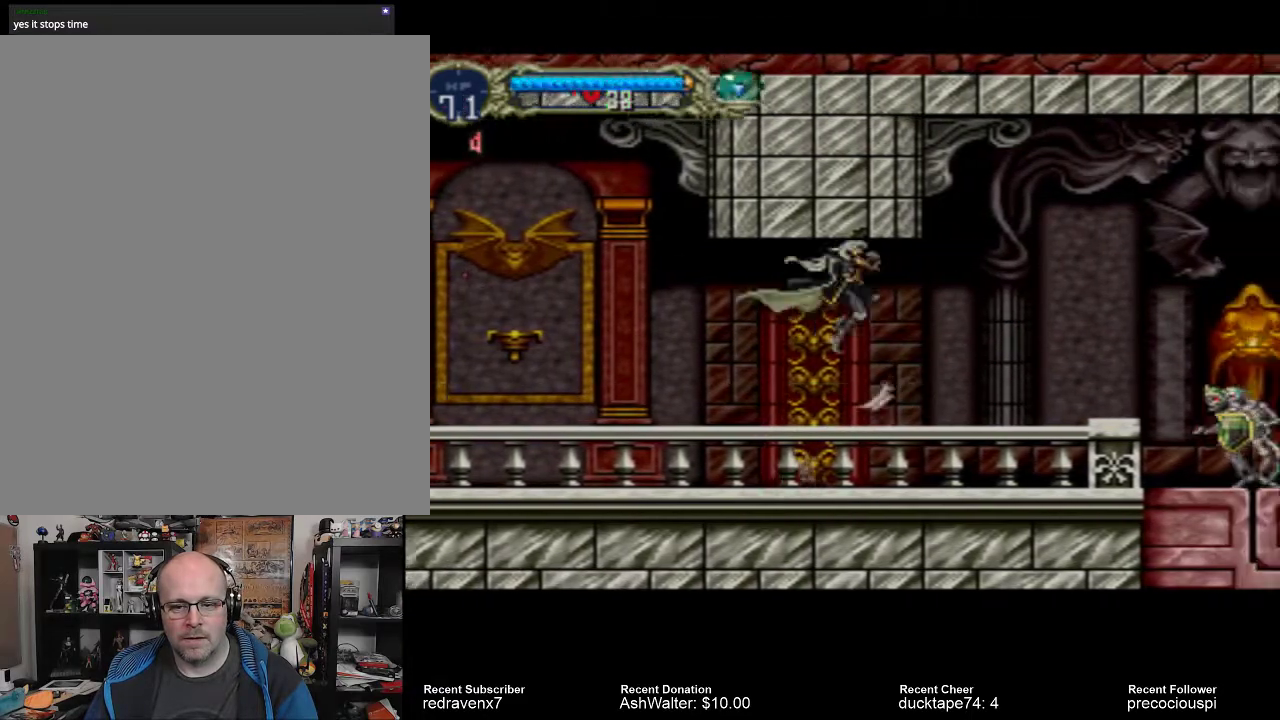
Gameplay with a controller (PlayStation layout); each line is a JSON object with the inputs held at the frame after it. "events" lists button and stick changes between this image and that frame as [ms after this image, input, new state], when the widget could be followed in between. Not read: L3 R3 left_stick right_stick.
{"buttons": [], "events": [[167, "CROSS", "up"]]}
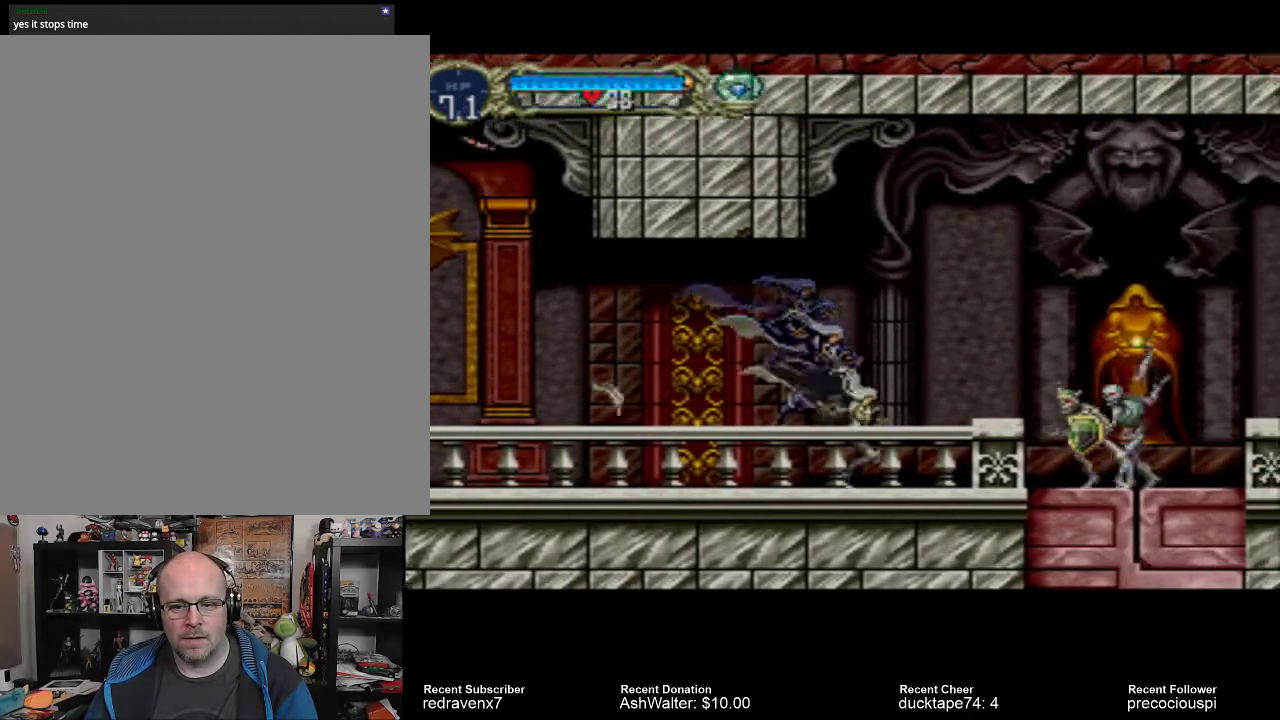
{"buttons": ["SQUARE"], "events": [[367, "SQUARE", "down"]]}
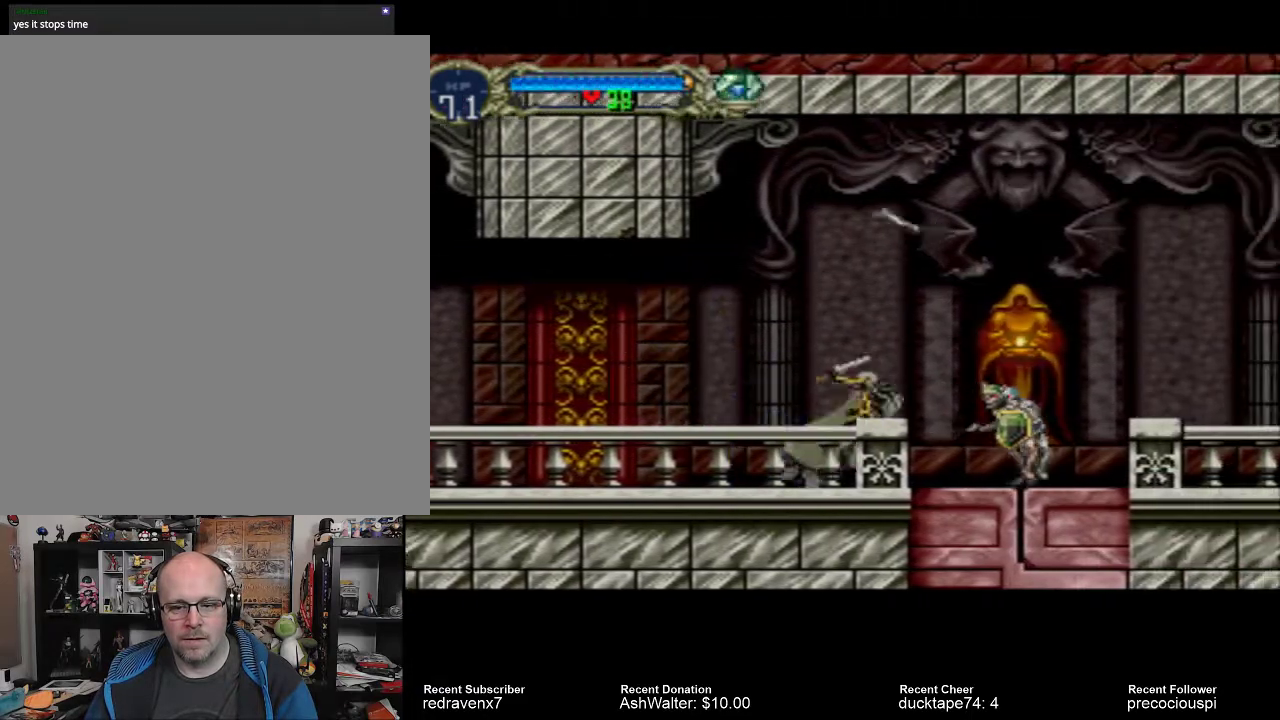
{"buttons": [], "events": [[33, "SQUARE", "up"]]}
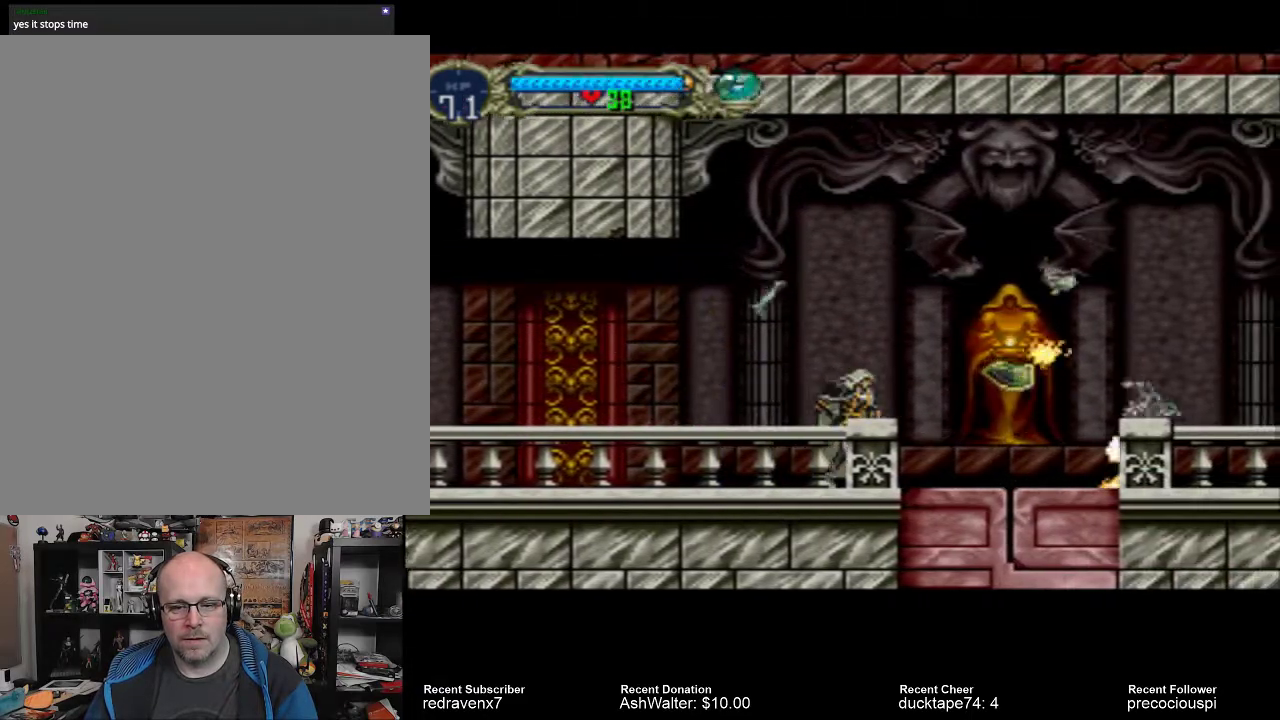
{"buttons": [], "events": []}
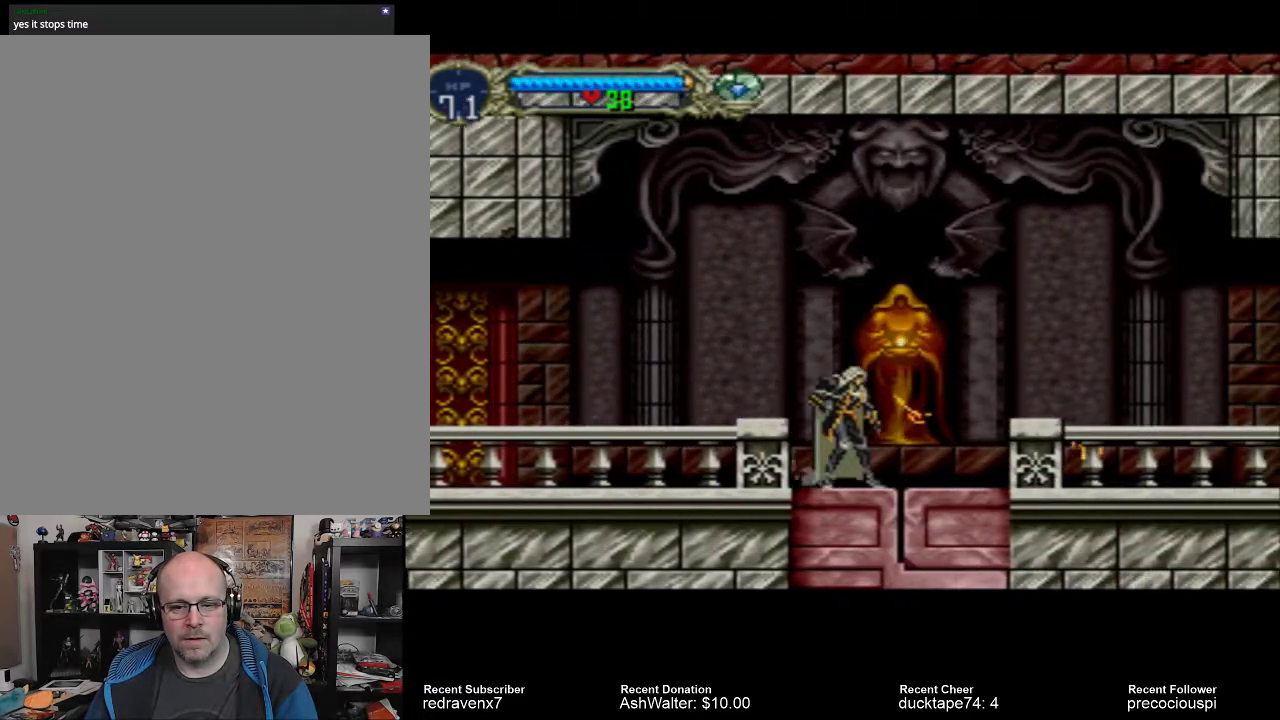
{"buttons": [], "events": []}
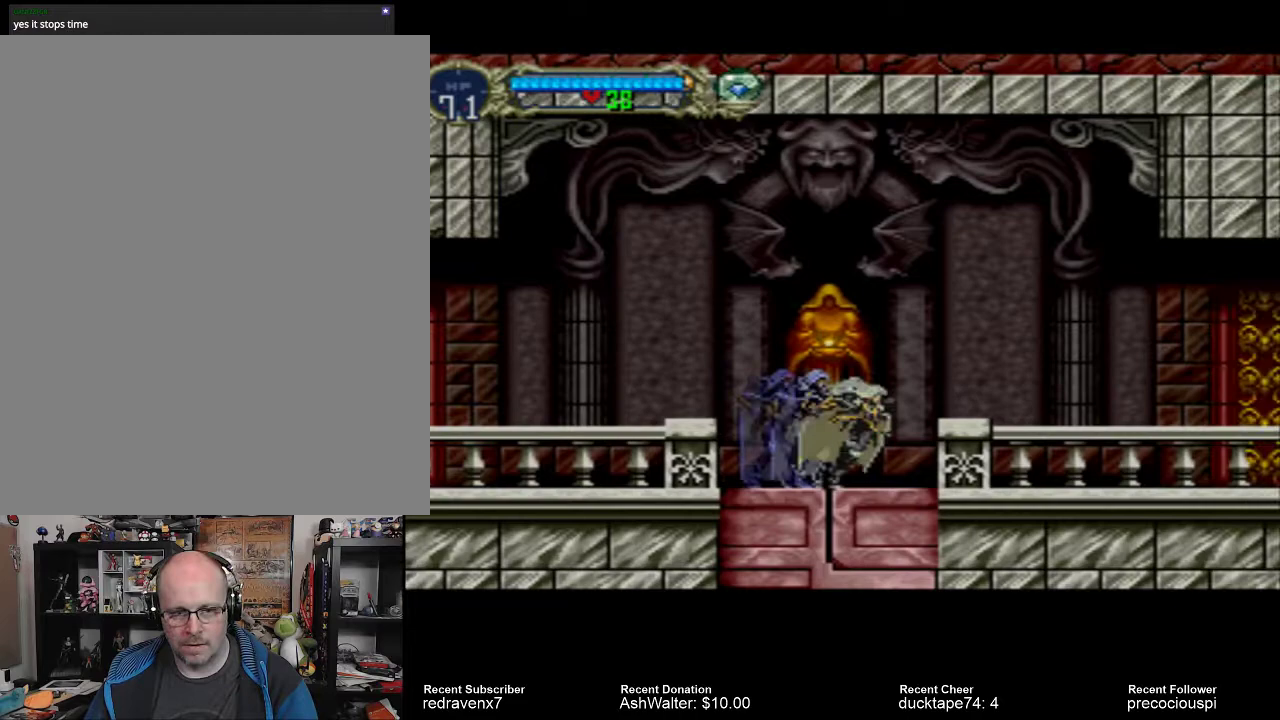
{"buttons": [], "events": []}
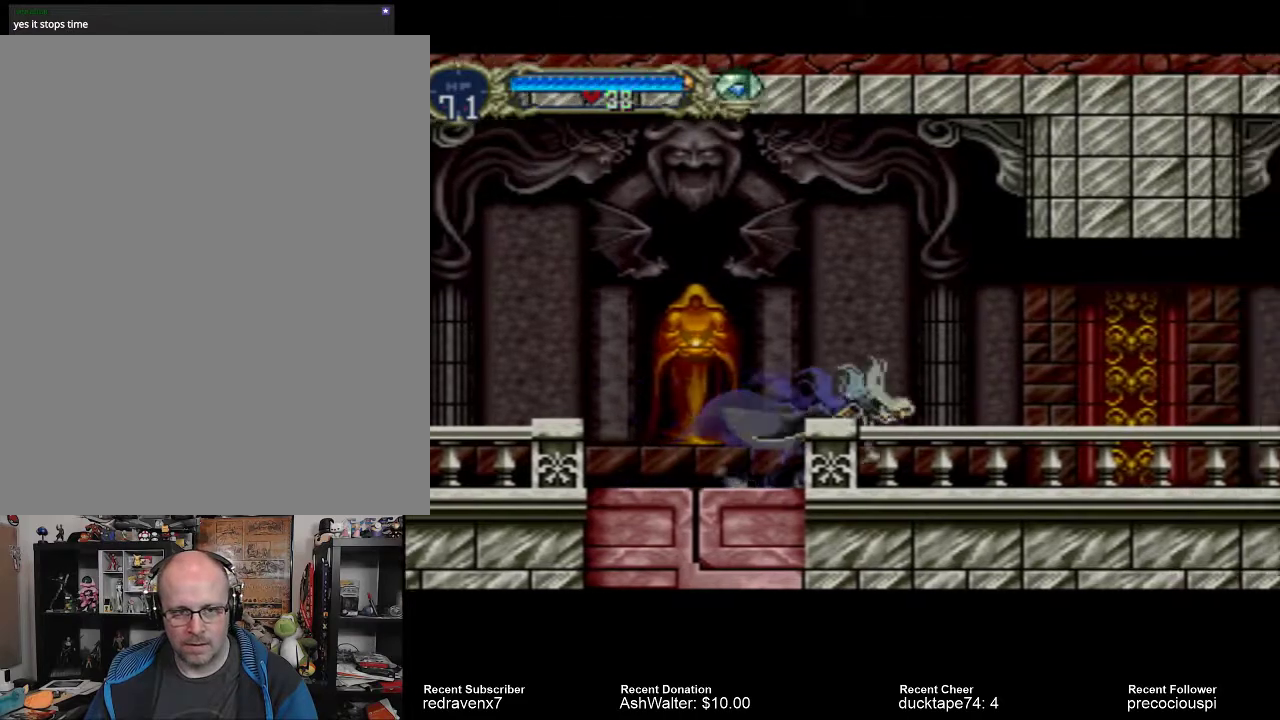
{"buttons": [], "events": []}
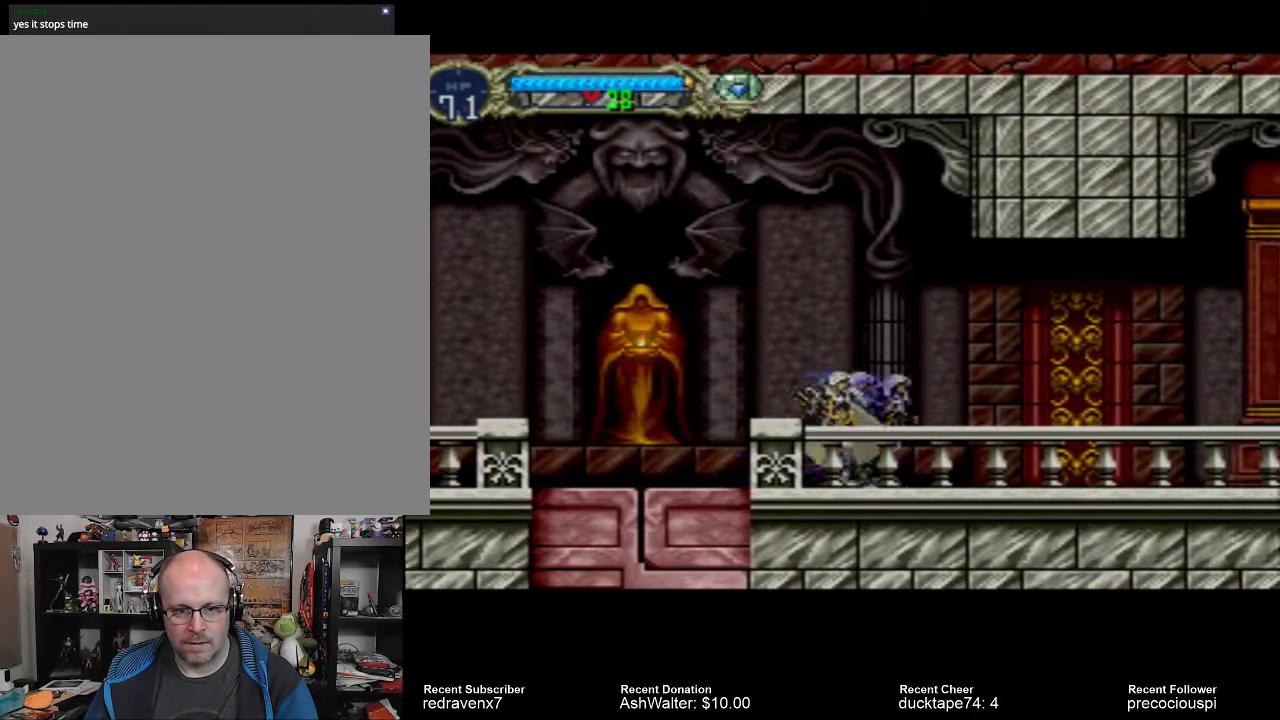
{"buttons": [], "events": [[33, "CROSS", "down"], [133, "CROSS", "up"], [233, "SQUARE", "down"], [300, "SQUARE", "up"]]}
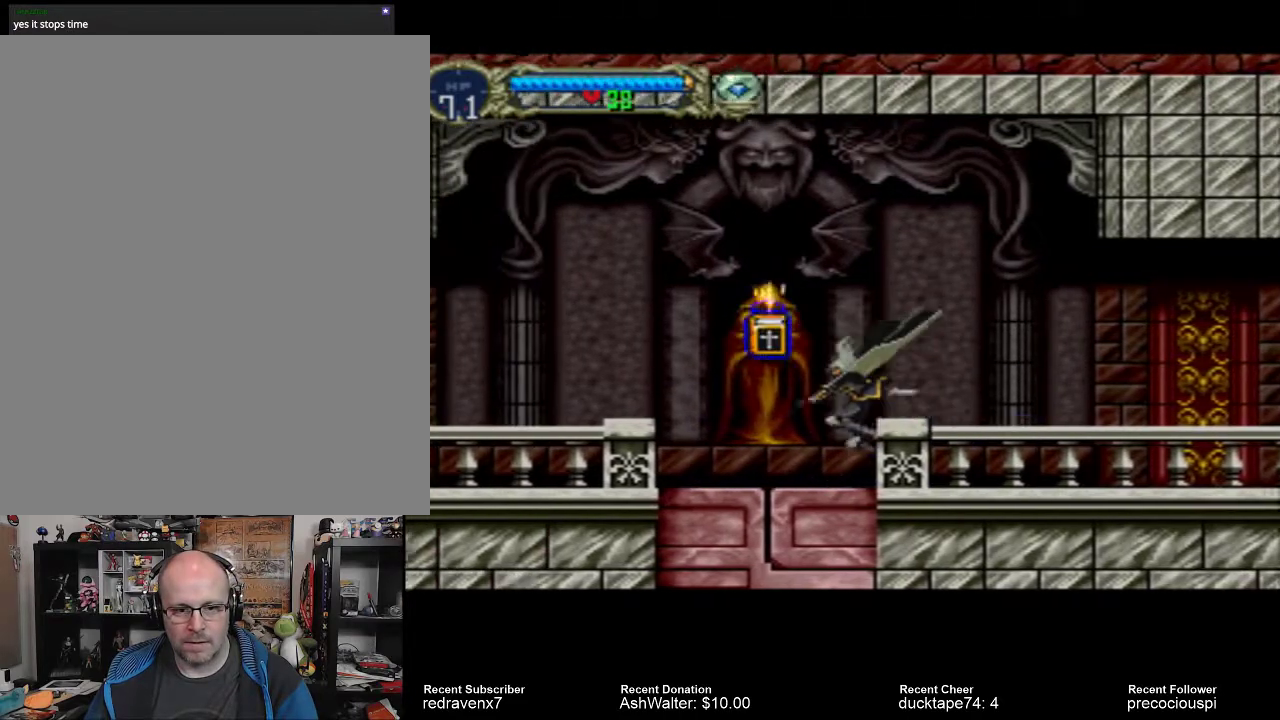
{"buttons": [], "events": []}
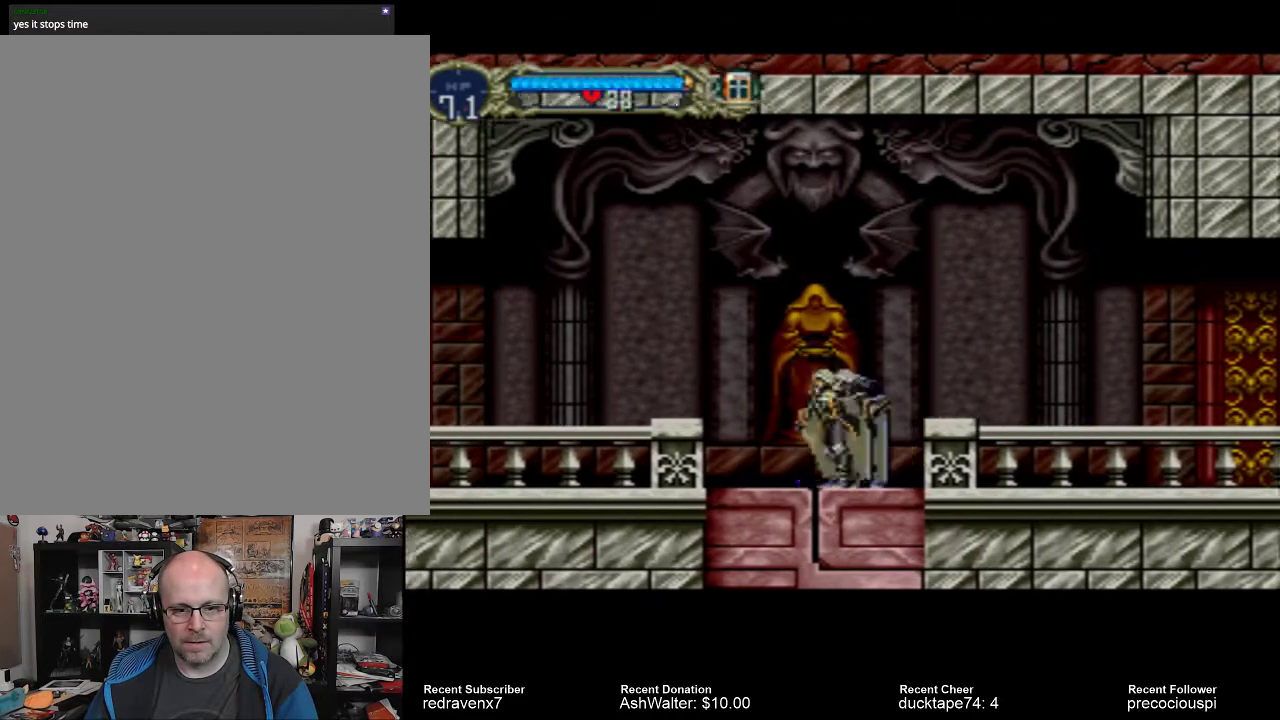
{"buttons": [], "events": []}
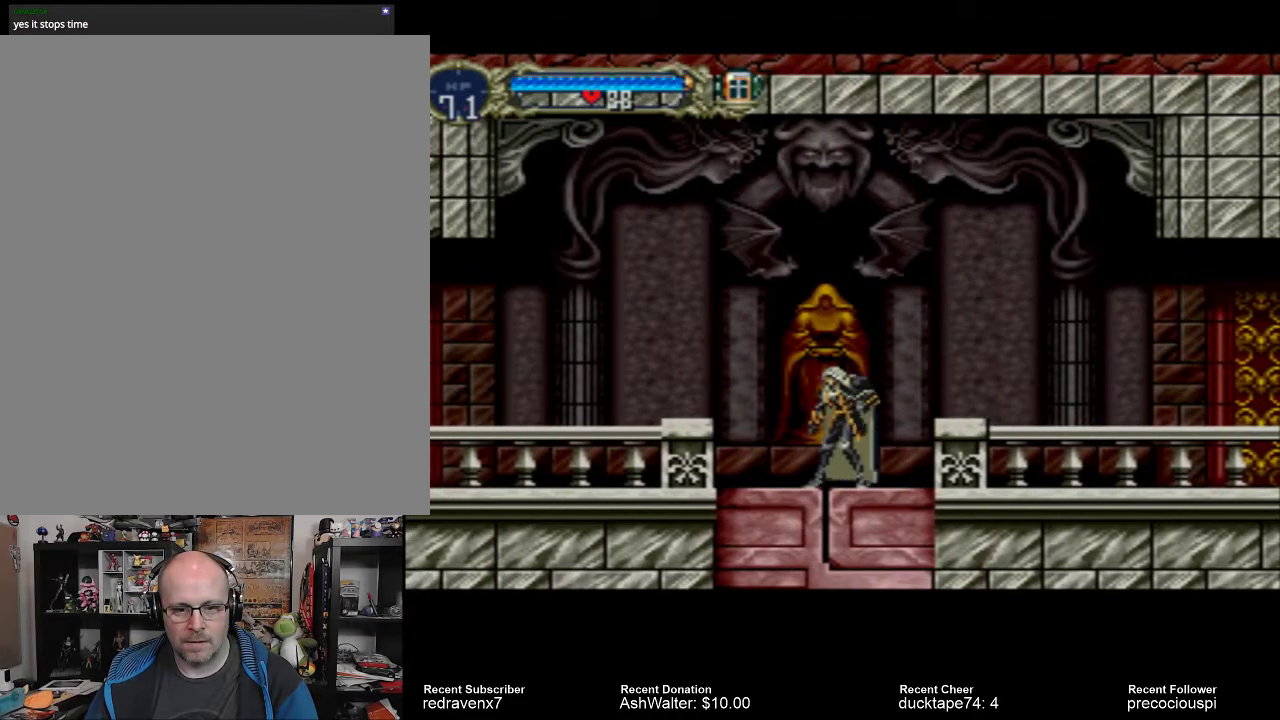
{"buttons": [], "events": []}
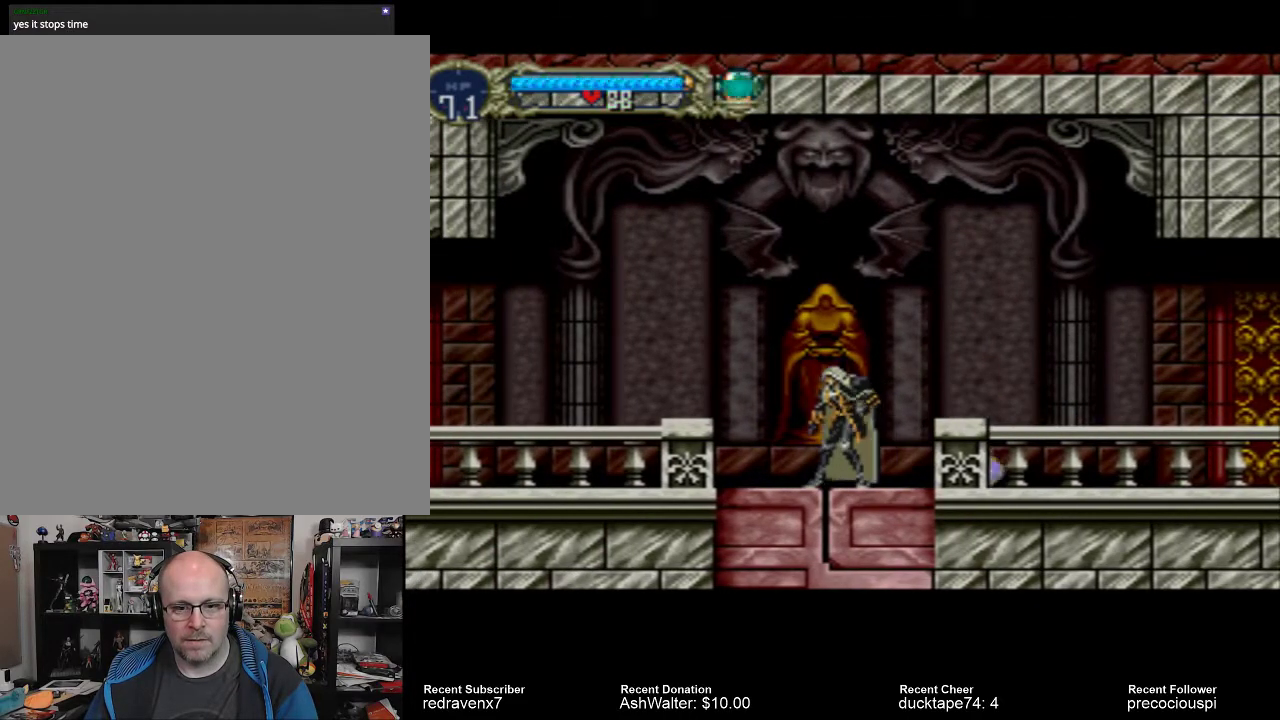
{"buttons": [], "events": []}
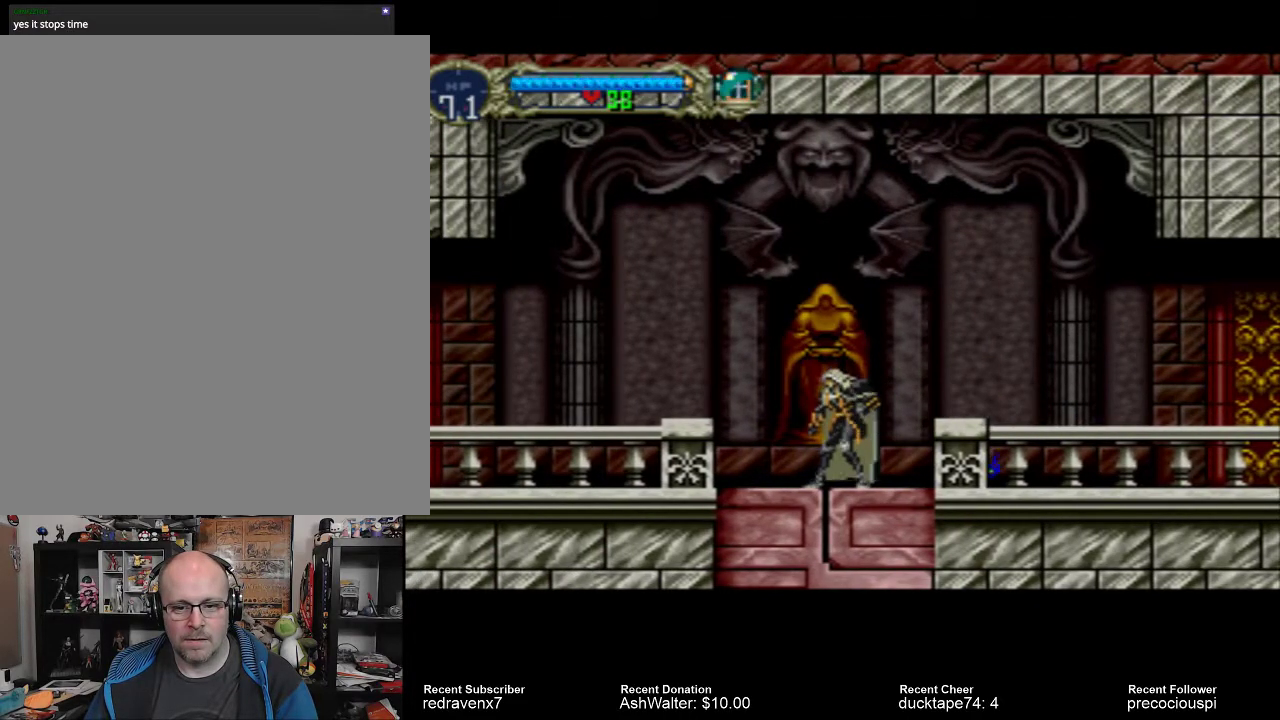
{"buttons": [], "events": [[333, "SQUARE", "down"], [400, "SQUARE", "up"]]}